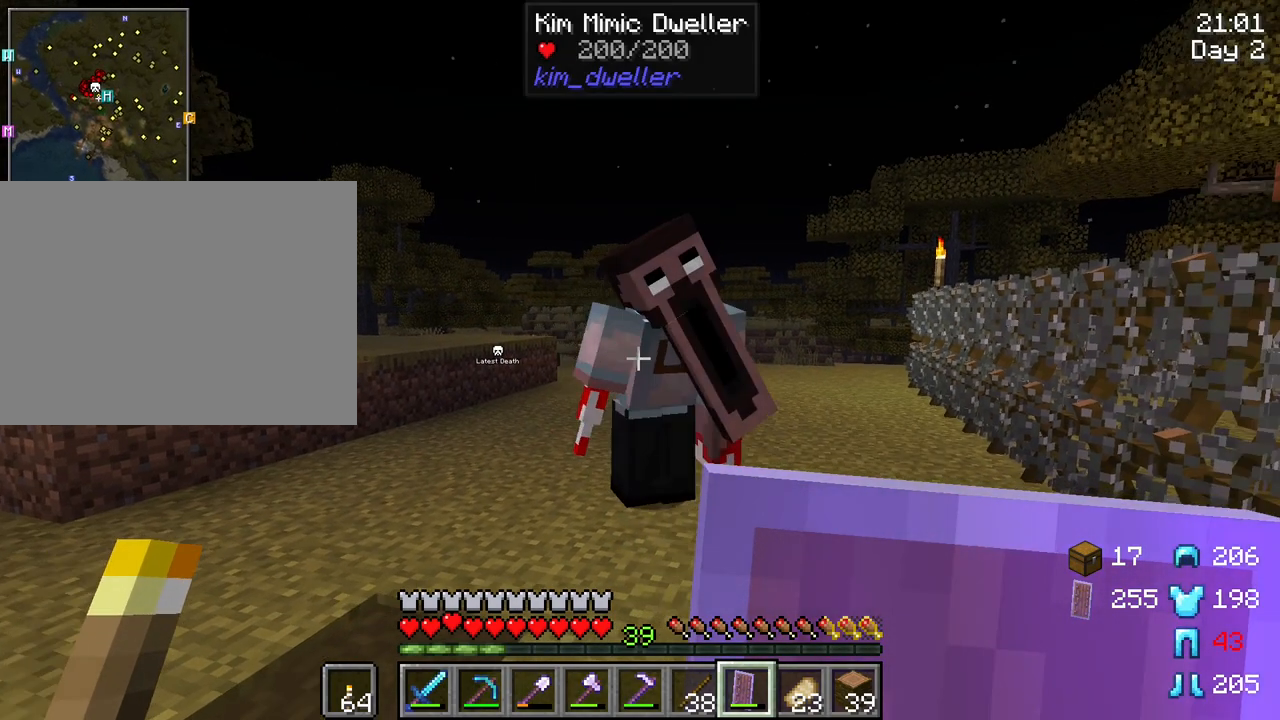
Gameplay with keyboard and mouse; each line is a JSON object with the keys and mouse buttons held at the frame after it. "events" lists presses ("down") and releases ("up") of "1", "2", "3", "4", "5", "a", "alt", "c", "caps_lock", "ctrl", "d", "e", "f", "g", "q", "r", "s", "shift", "space", "t", "tab", "v", "w", "x", "z", "mouse_left", "mouse_wheel" and "mouse_right" between this image and that frame as [ms after this image, input, new state], when the widget could be followed in between. "mouse_left", "mouse_wheel", "mouse_right" = the "left", "wheel", "right" buttons of the "mouse" list. No other keys are recorded. Fast repeated clicks can show as one long hold. "wheel" means that the mouse wheel is clicked or scrolled. "mouse_move" is the direction in which the mouse moves at that frame (one of eight, or "still"), when it could be read.
{"keys": [], "mouse": [], "mouse_move": "still", "events": [[217, "mouse_left", "down"], [317, "mouse_left", "up"]]}
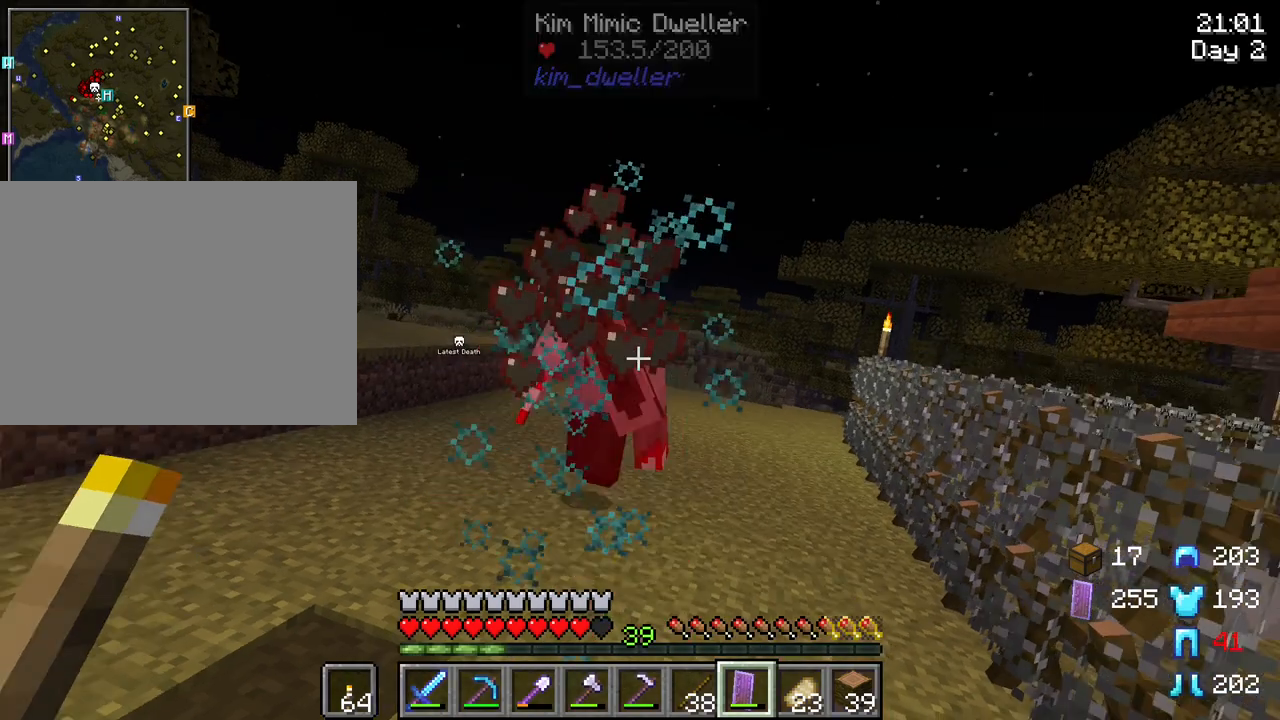
{"keys": [], "mouse": [], "mouse_move": "still", "events": []}
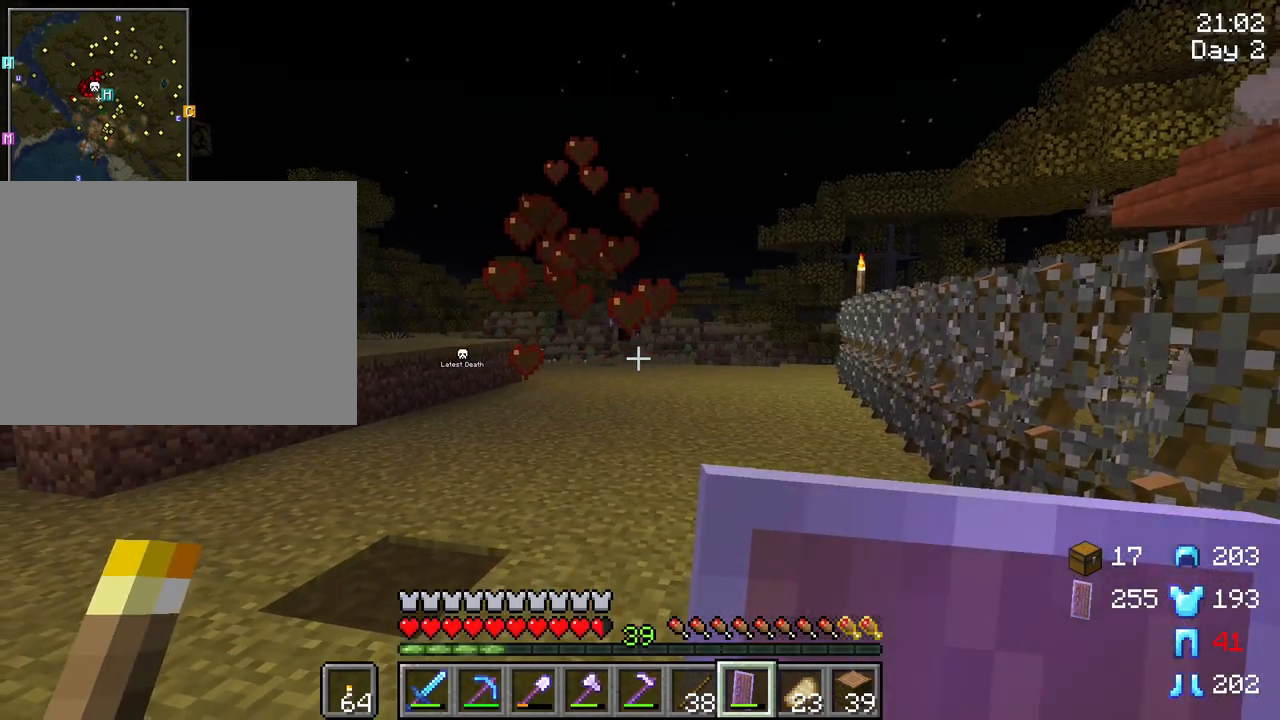
{"keys": [], "mouse": [], "mouse_move": "still", "events": []}
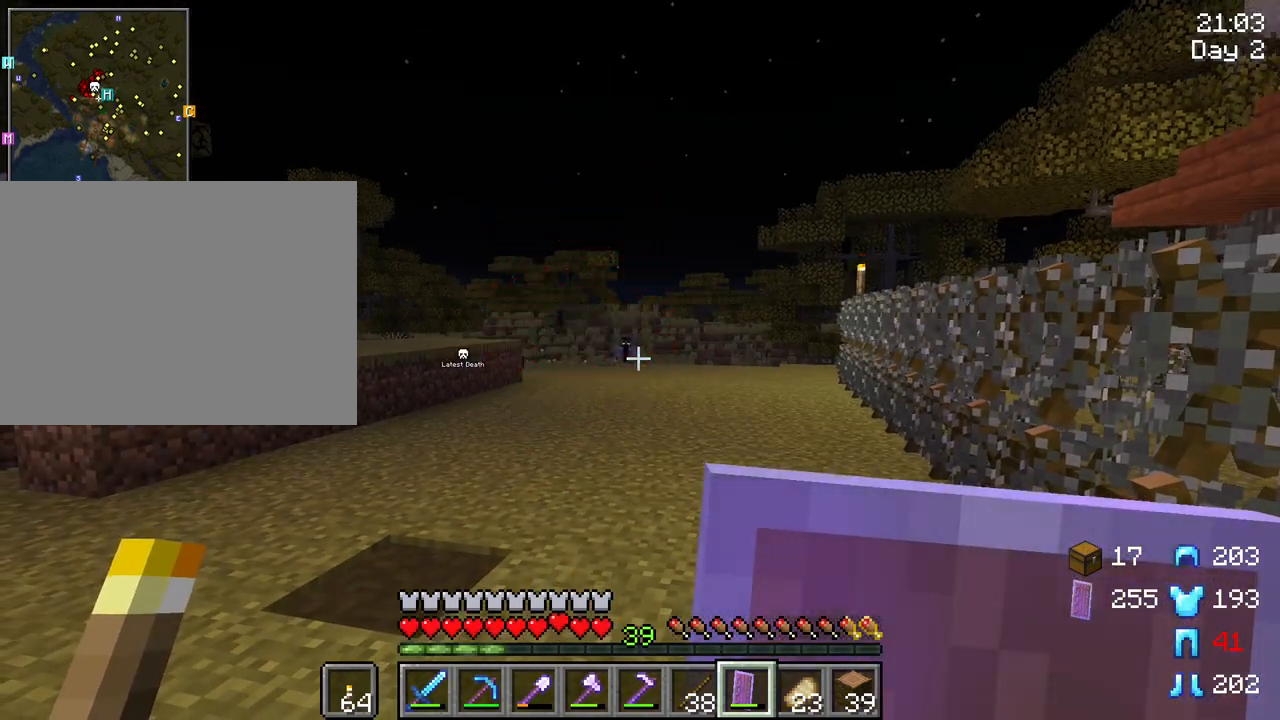
{"keys": [], "mouse": [], "mouse_move": "still", "events": []}
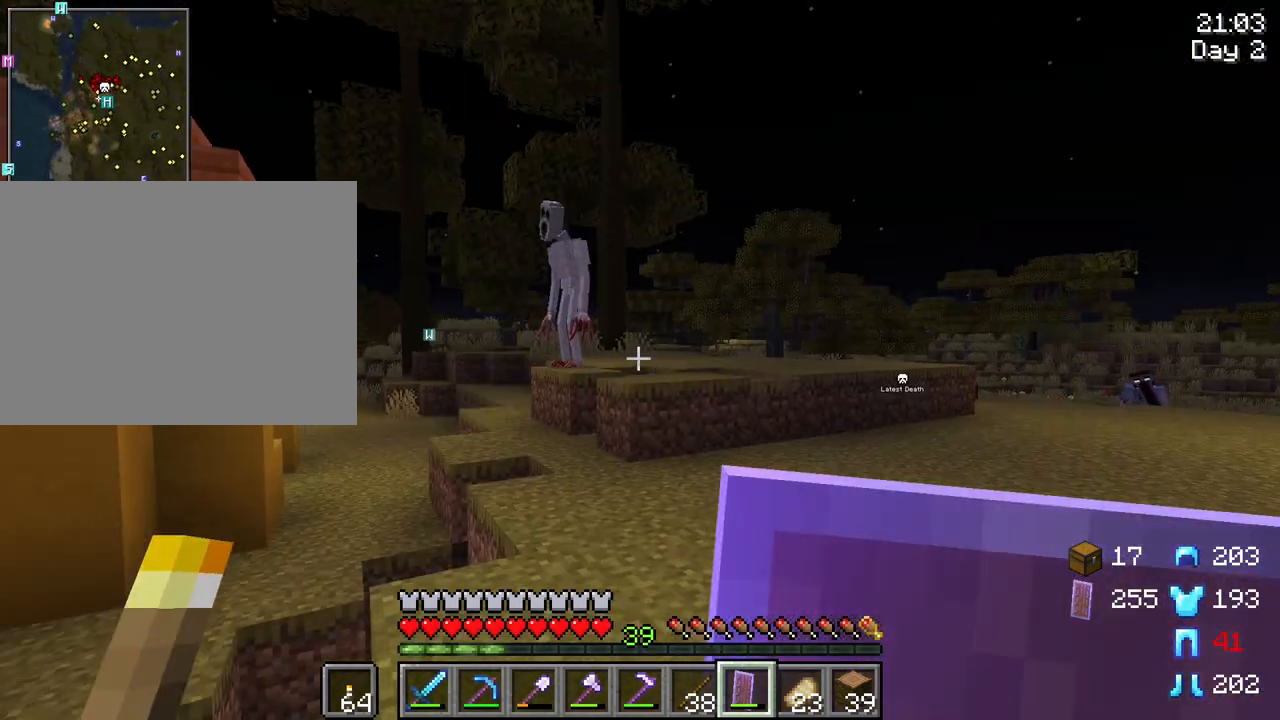
{"keys": [], "mouse": [], "mouse_move": "still", "events": []}
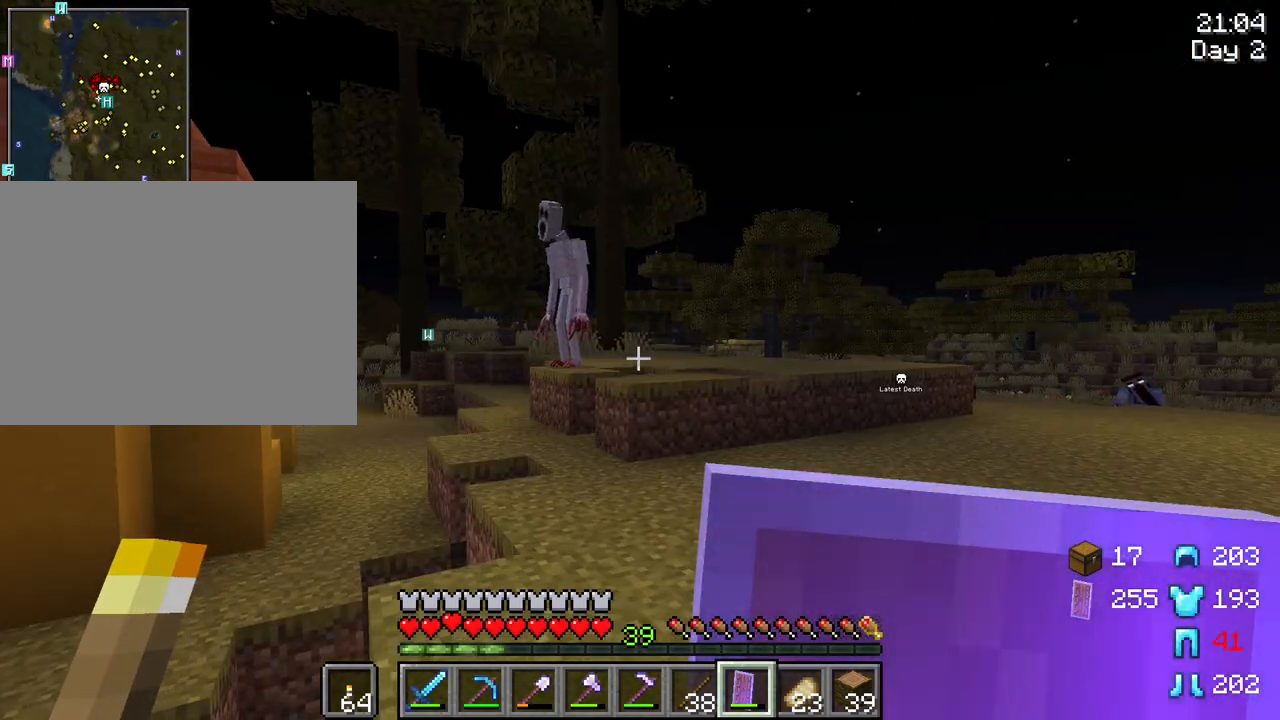
{"keys": ["d"], "mouse": [], "mouse_move": "still", "events": [[350, "d", "down"]]}
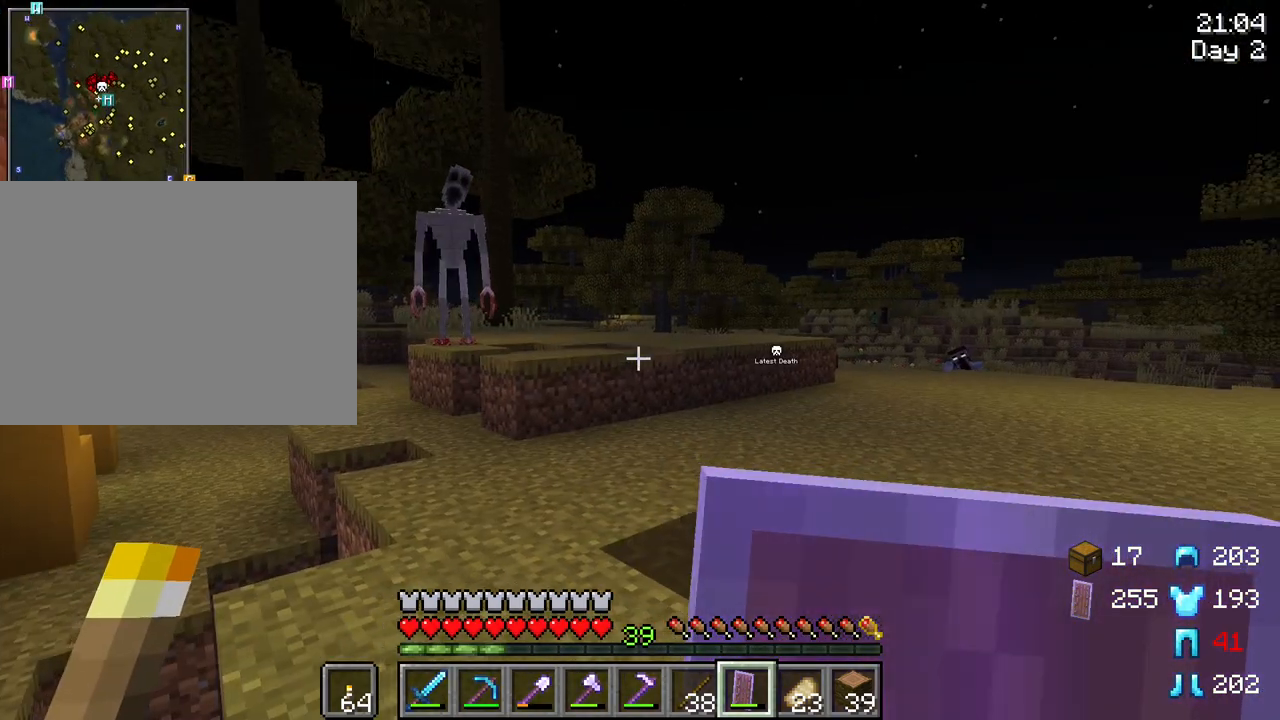
{"keys": ["d", "s"], "mouse": [], "mouse_move": "still", "events": [[83, "s", "down"]]}
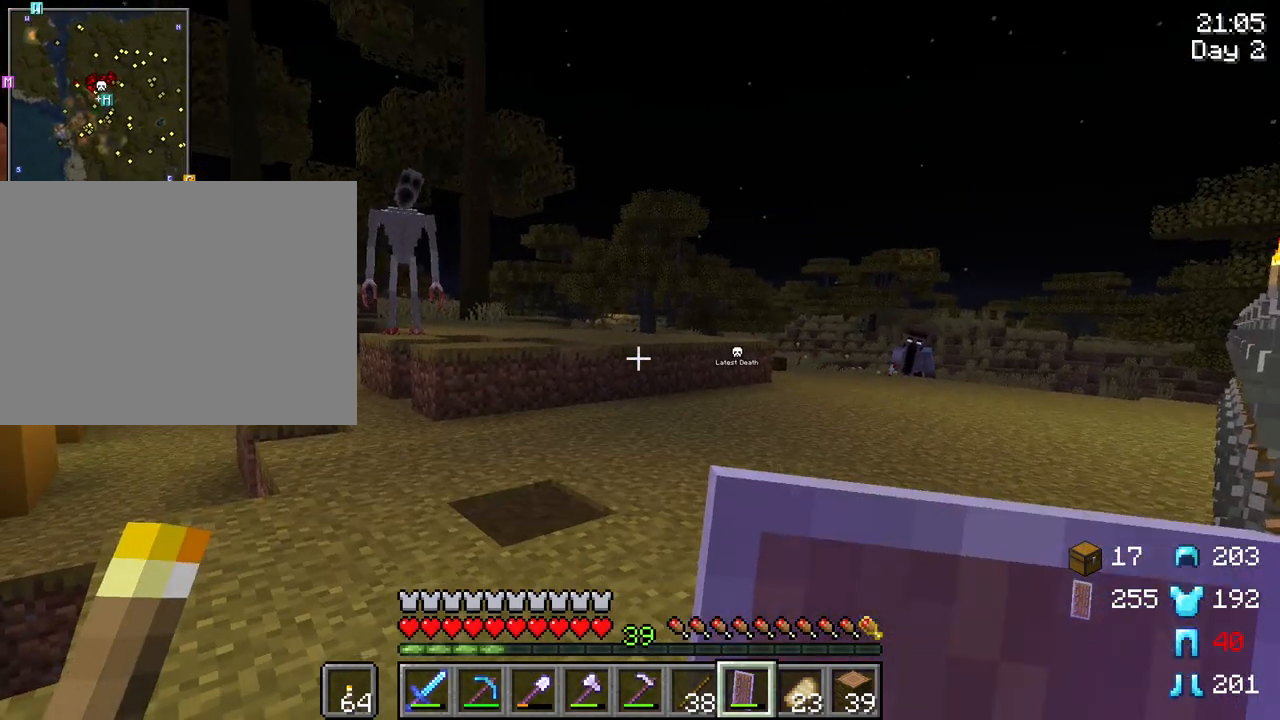
{"keys": ["s"], "mouse": [], "mouse_move": "still", "events": [[233, "d", "up"]]}
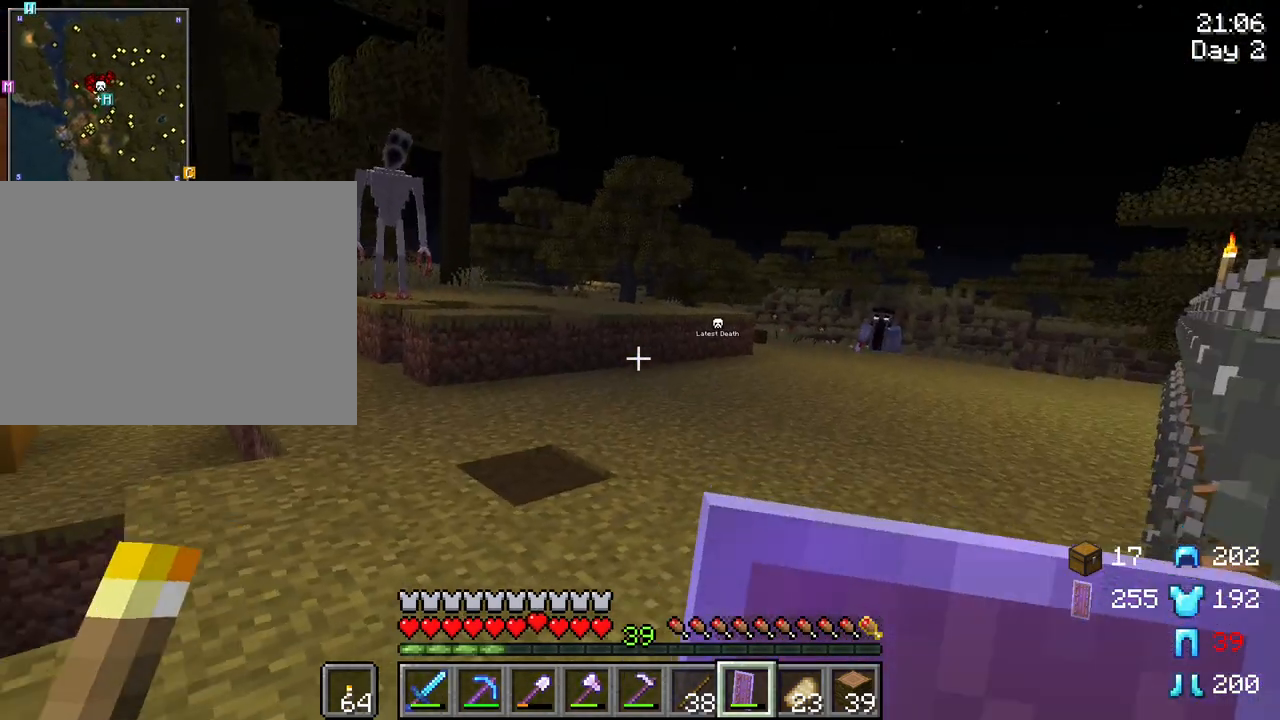
{"keys": ["d"], "mouse": [], "mouse_move": "right", "events": [[200, "d", "down"], [400, "s", "up"]]}
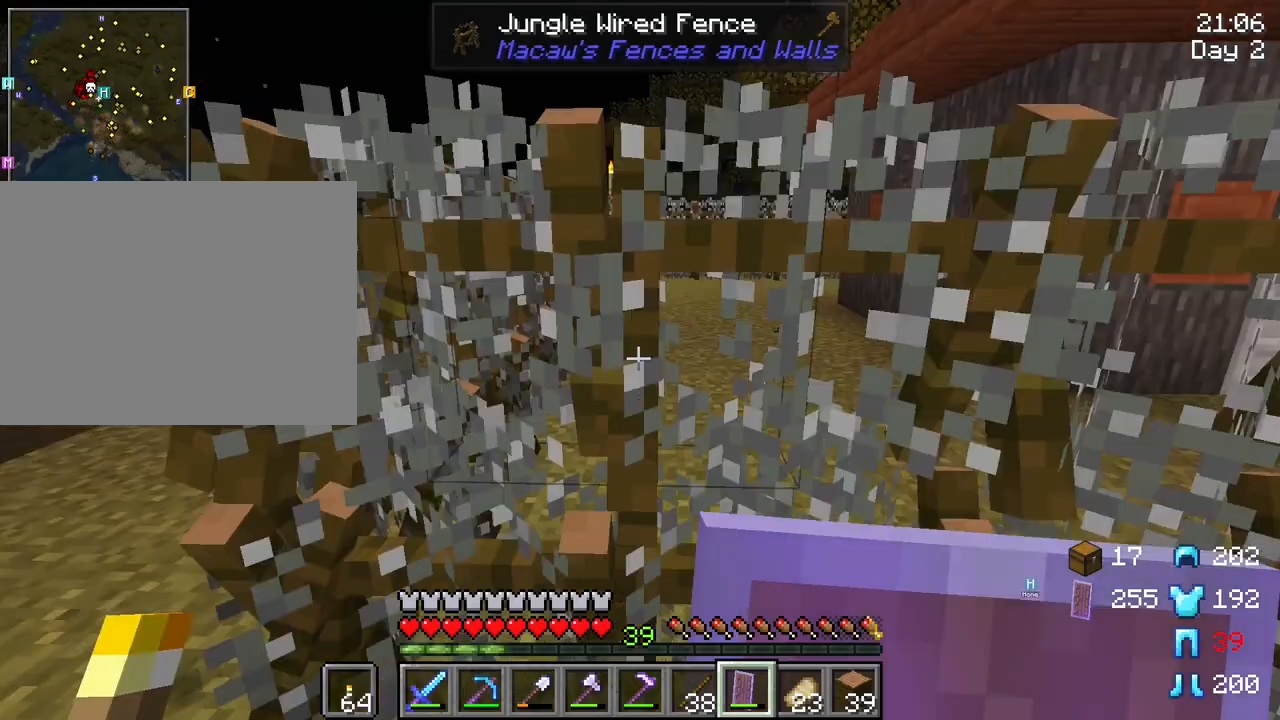
{"keys": ["d"], "mouse": [], "mouse_move": "still", "events": [[217, "w", "down"], [467, "w", "up"]]}
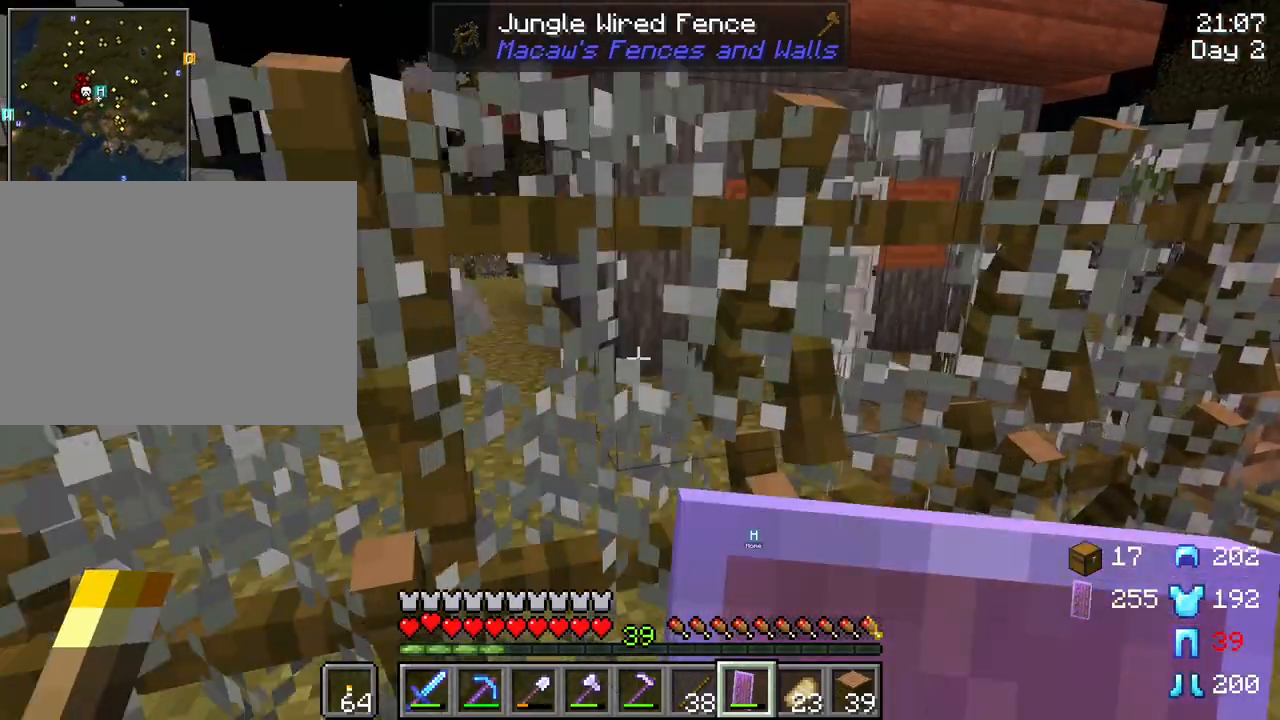
{"keys": ["d"], "mouse": [], "mouse_move": "still", "events": []}
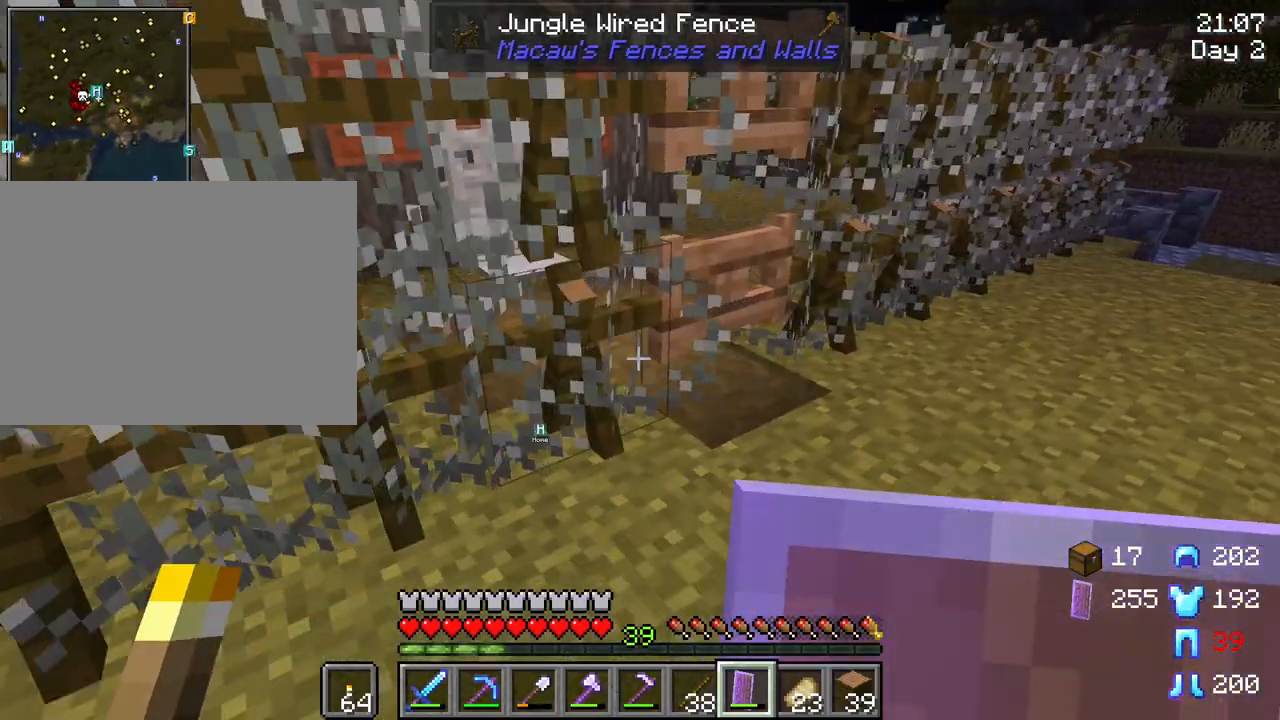
{"keys": ["d", "w"], "mouse": ["right"], "mouse_move": "still", "events": [[17, "w", "down"], [167, "d", "up"], [450, "mouse_right", "down"], [483, "d", "down"]]}
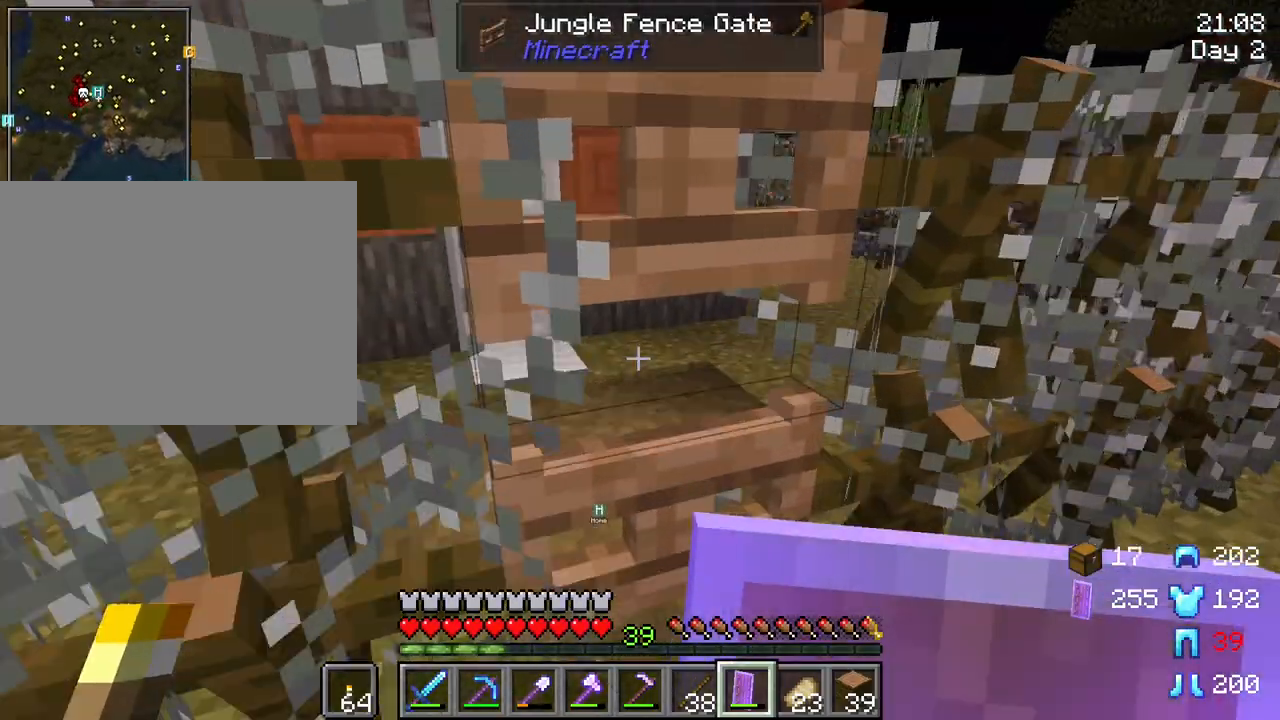
{"keys": [], "mouse": [], "mouse_move": "right", "events": [[83, "d", "up"], [83, "mouse_right", "up"], [500, "w", "up"]]}
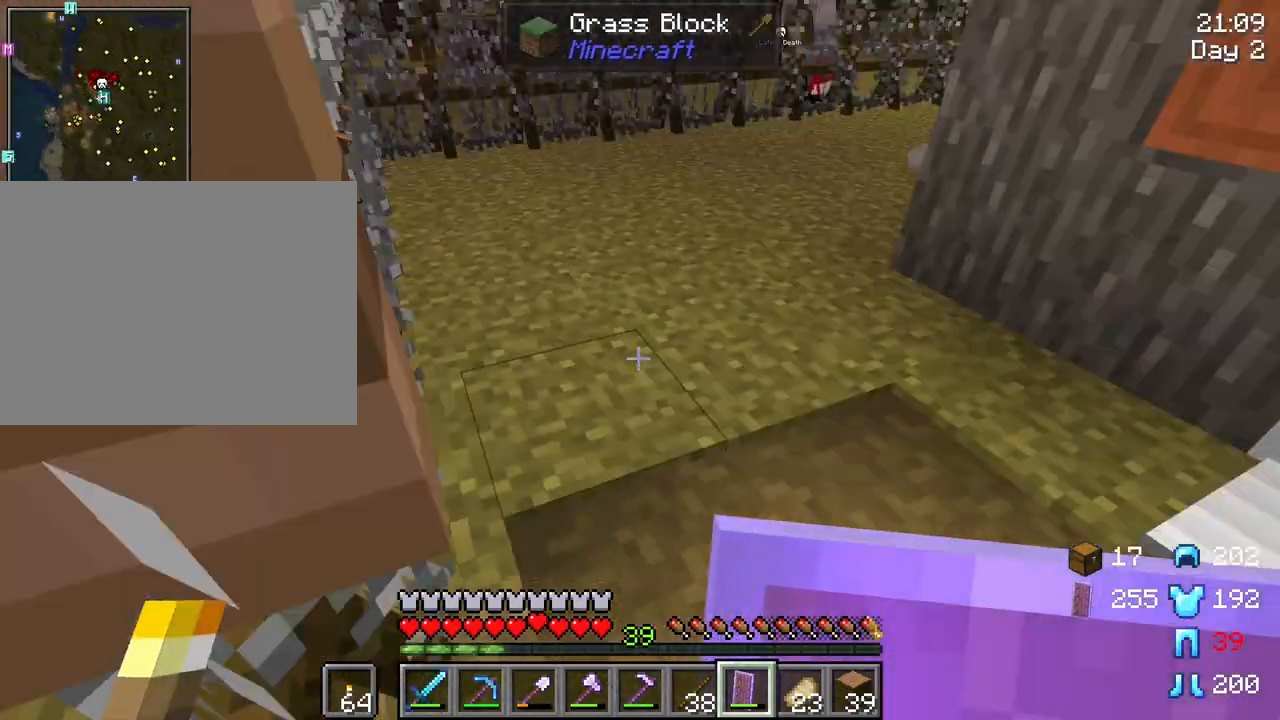
{"keys": ["a", "s"], "mouse": ["right"], "mouse_move": "still", "events": [[50, "d", "down"], [100, "d", "up"], [233, "s", "down"], [333, "mouse_right", "down"], [433, "a", "down"]]}
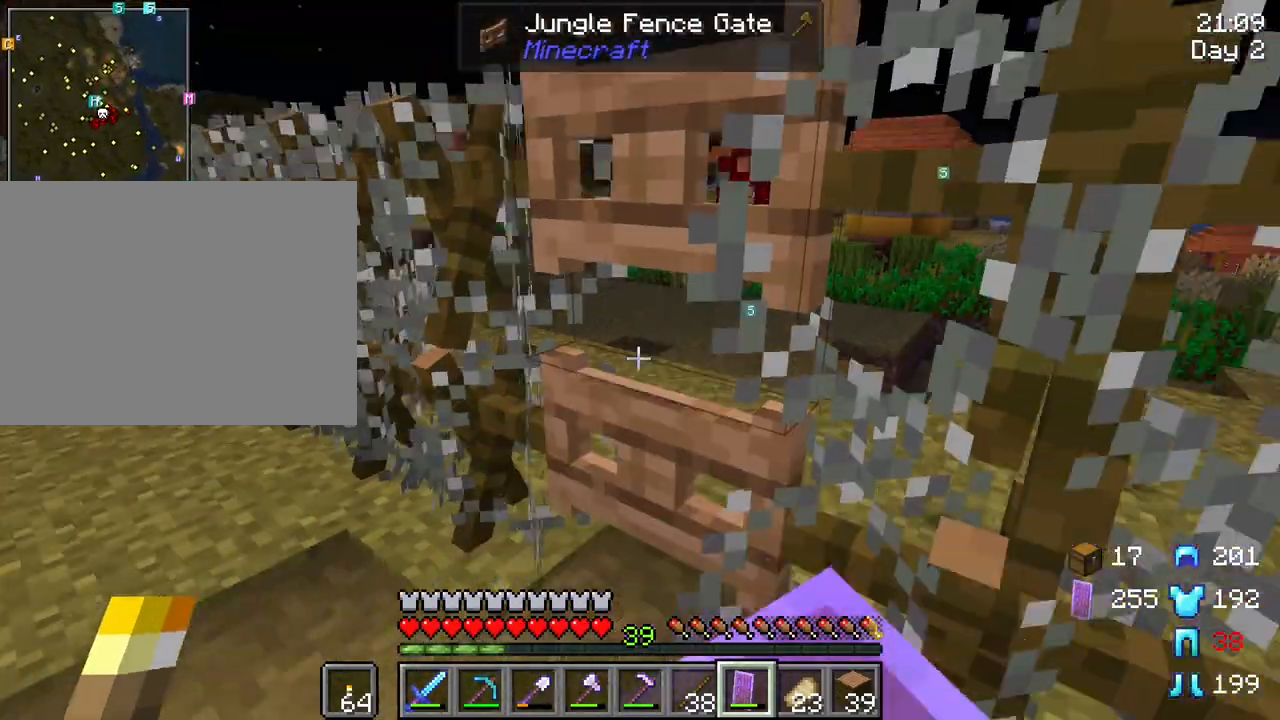
{"keys": ["a", "s"], "mouse": [], "mouse_move": "still", "events": [[17, "mouse_right", "up"], [350, "a", "up"], [483, "a", "down"]]}
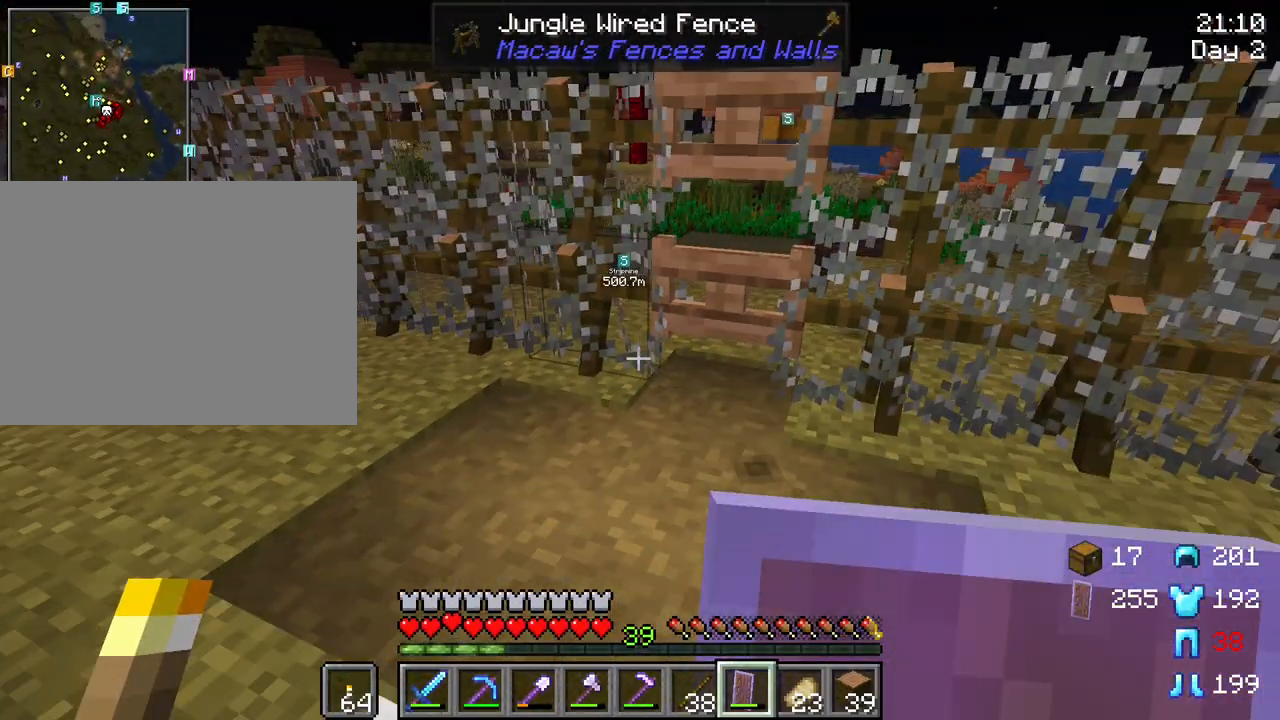
{"keys": ["s"], "mouse": [], "mouse_move": "still", "events": [[500, "a", "up"]]}
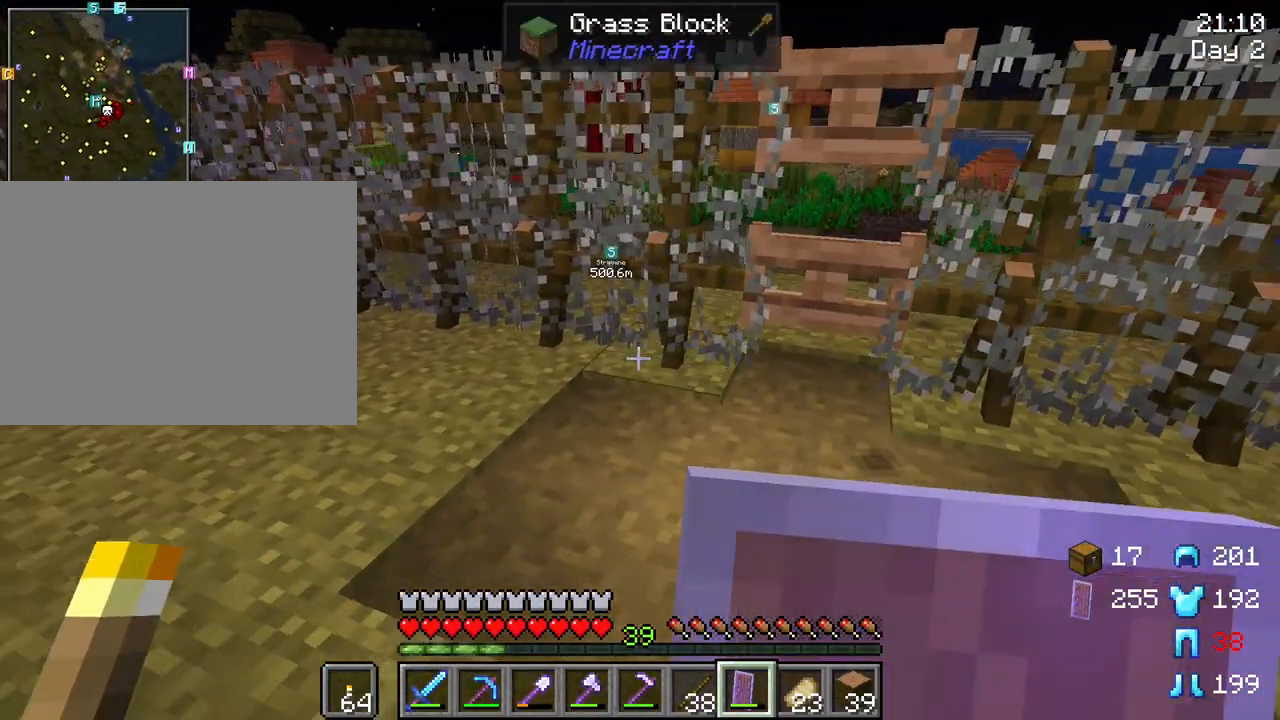
{"keys": ["d"], "mouse": [], "mouse_move": "still", "events": [[383, "d", "down"], [467, "s", "up"]]}
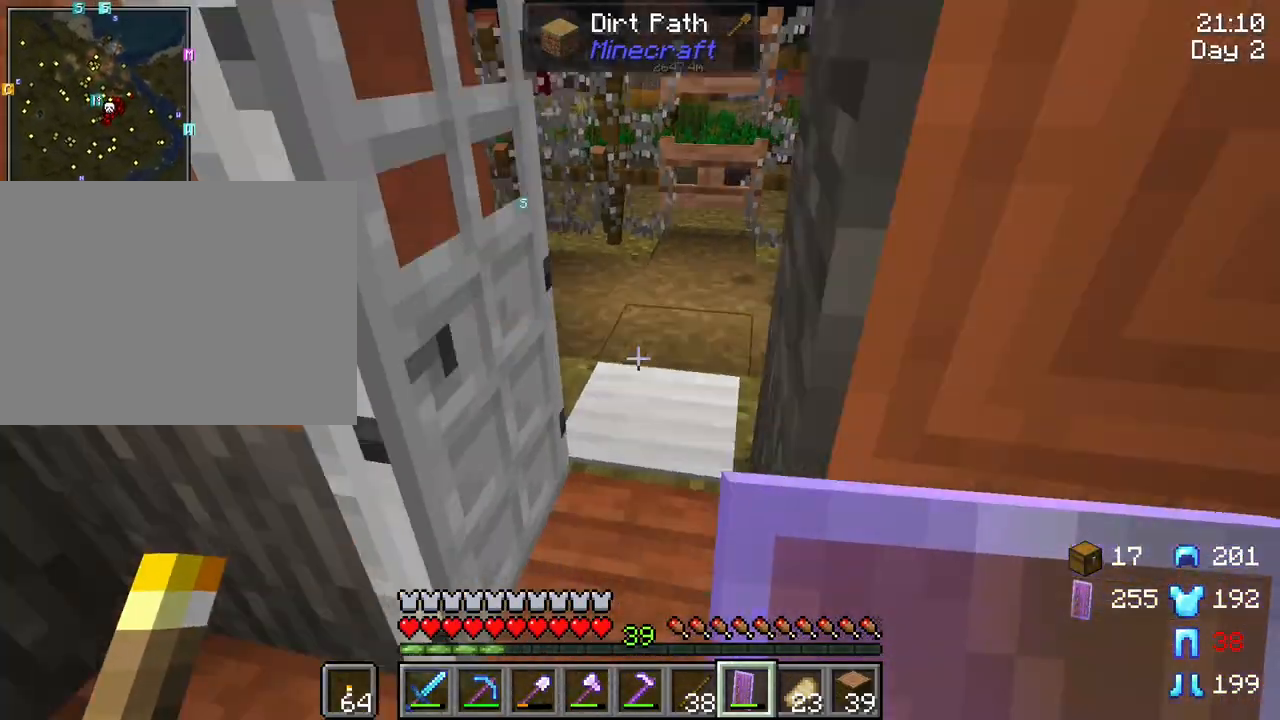
{"keys": [], "mouse": [], "mouse_move": "still", "events": [[117, "d", "up"], [117, "w", "down"], [167, "d", "down"], [350, "w", "up"], [400, "d", "up"]]}
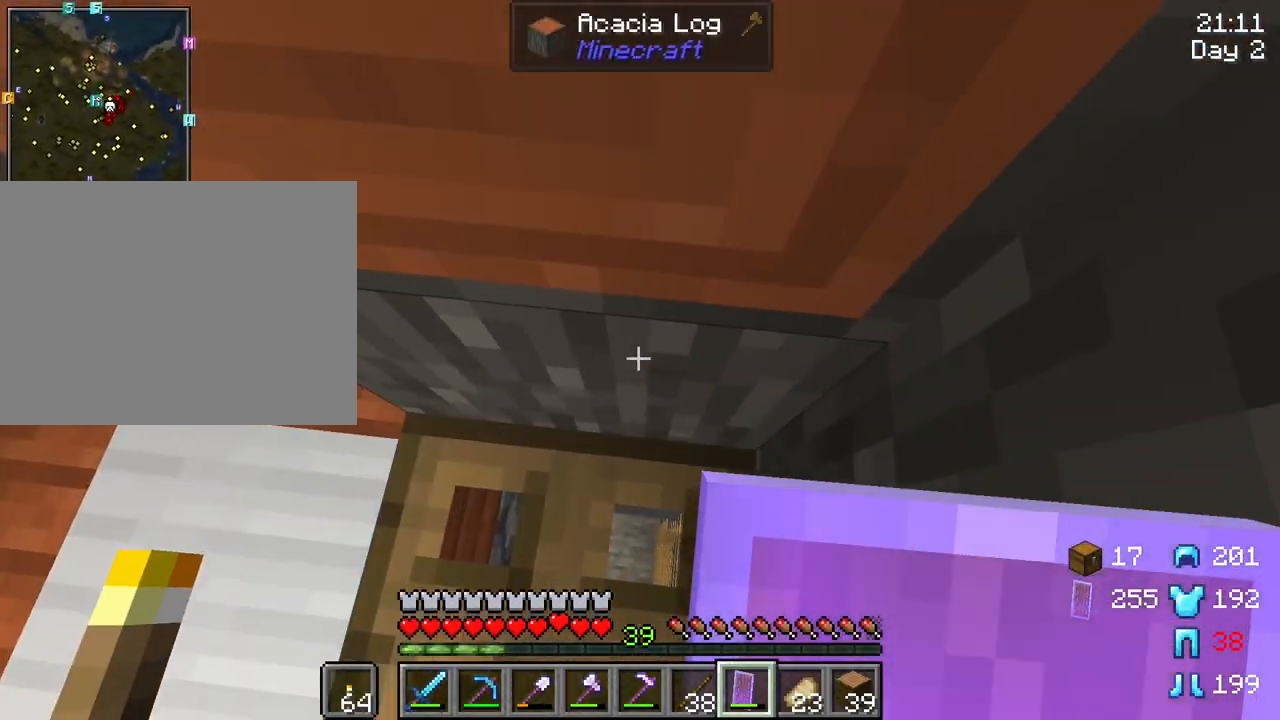
{"keys": [], "mouse": [], "mouse_move": "still", "events": [[317, "s", "down"], [417, "s", "up"]]}
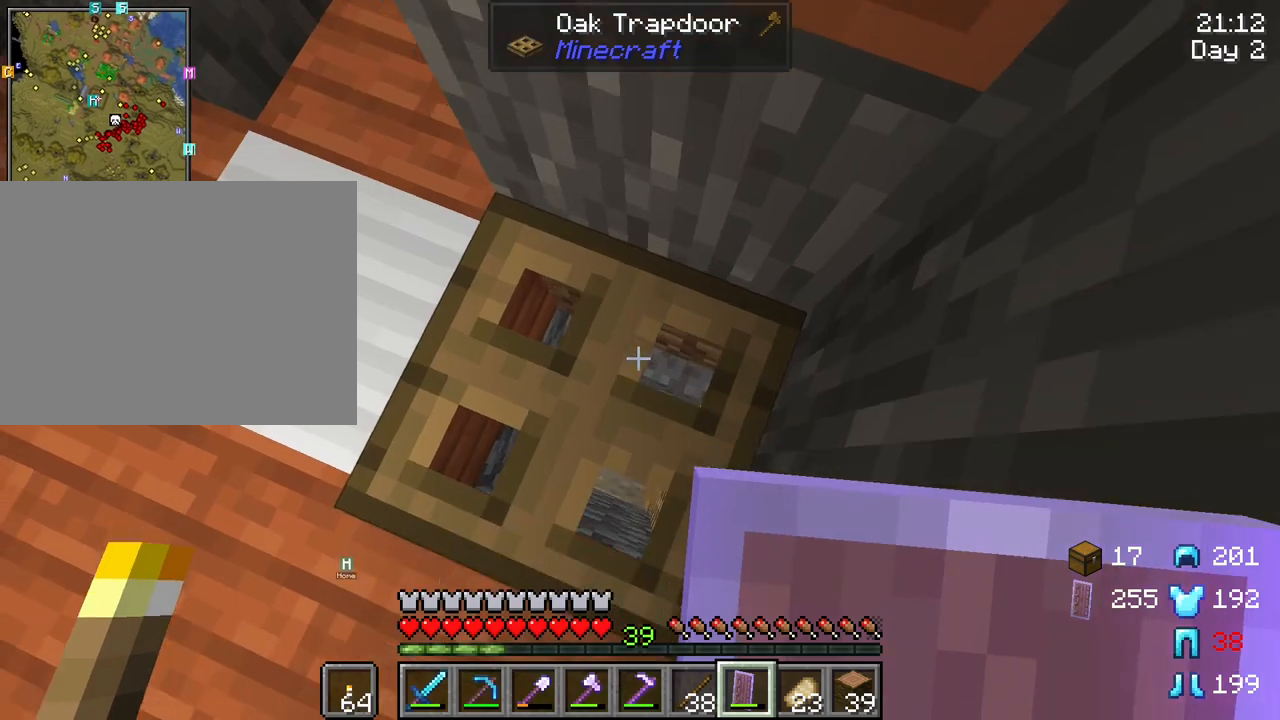
{"keys": [], "mouse": [], "mouse_move": "still", "events": [[50, "mouse_right", "down"], [200, "mouse_right", "up"], [233, "w", "down"], [383, "w", "up"]]}
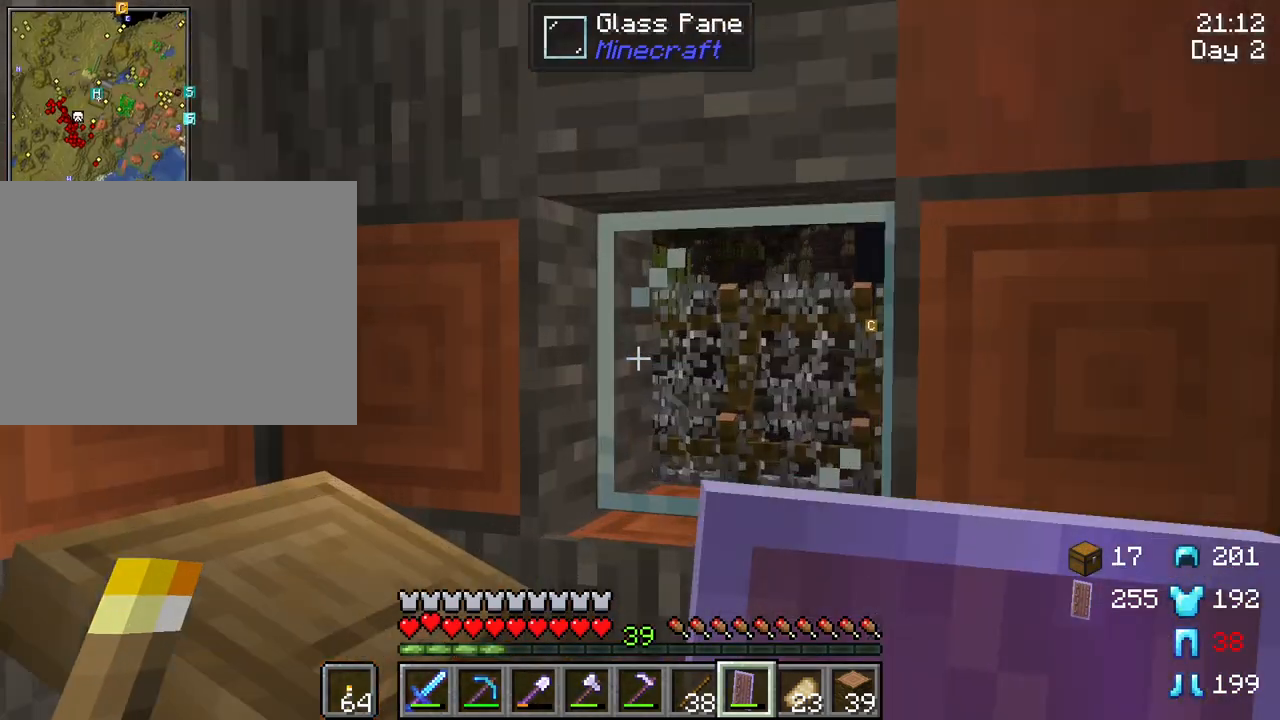
{"keys": [], "mouse": [], "mouse_move": "still", "events": []}
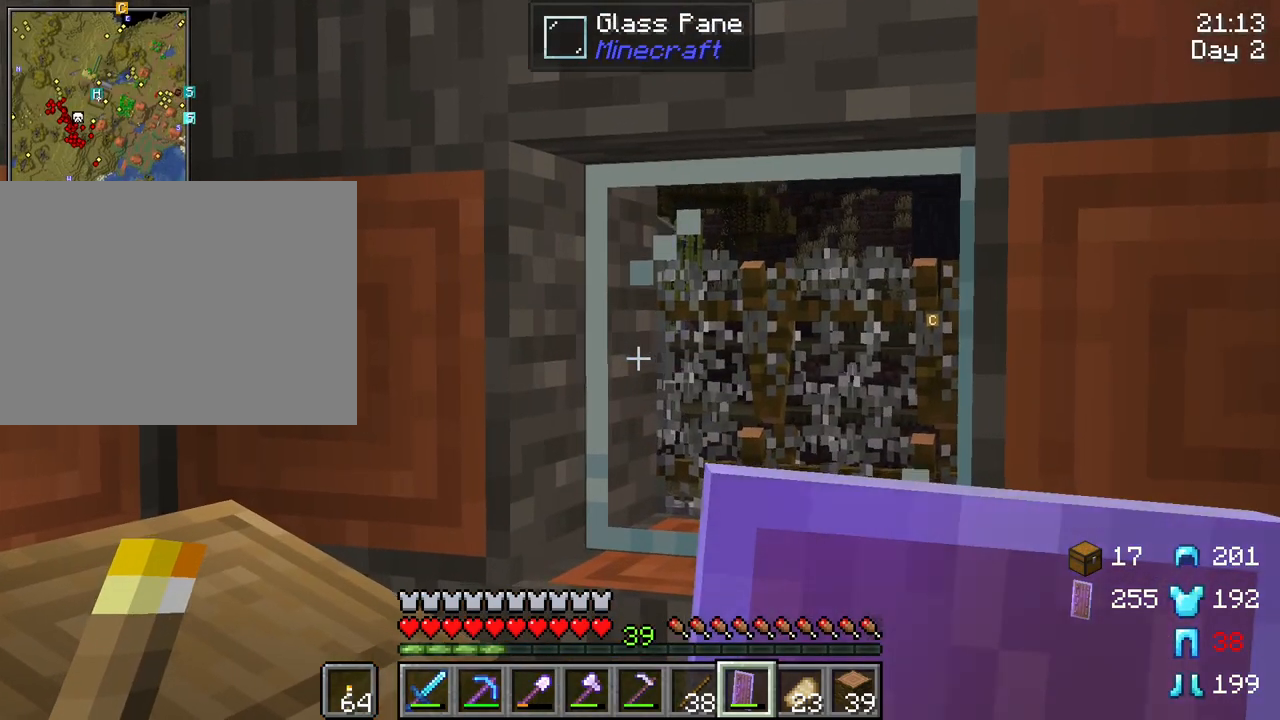
{"keys": [], "mouse": [], "mouse_move": "still", "events": []}
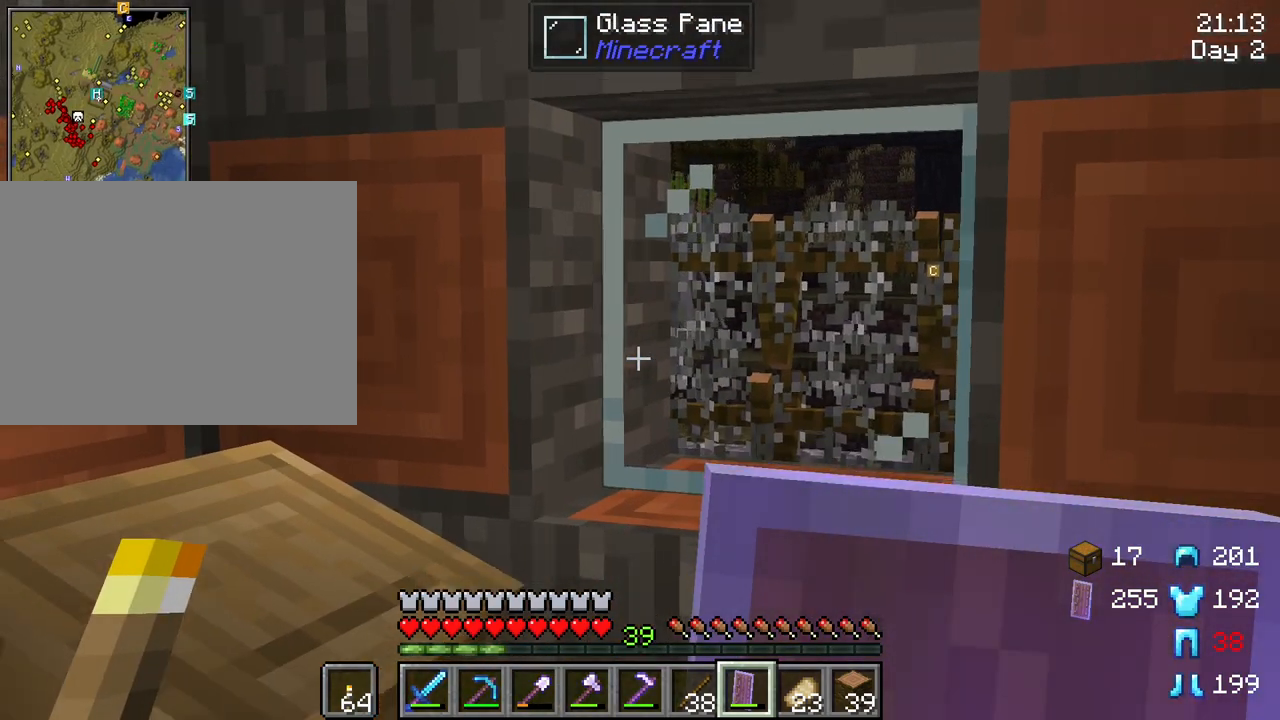
{"keys": ["d"], "mouse": [], "mouse_move": "down", "events": [[383, "d", "down"]]}
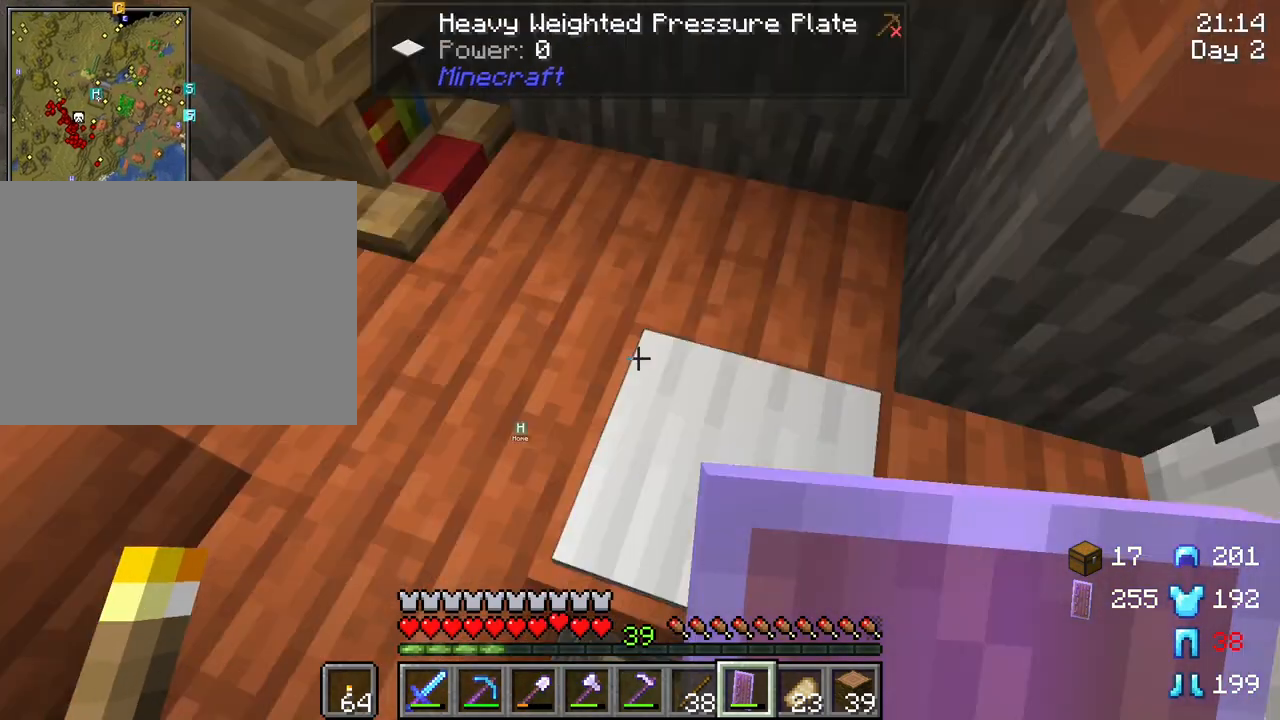
{"keys": ["s"], "mouse": [], "mouse_move": "still", "events": [[17, "d", "up"], [483, "s", "down"]]}
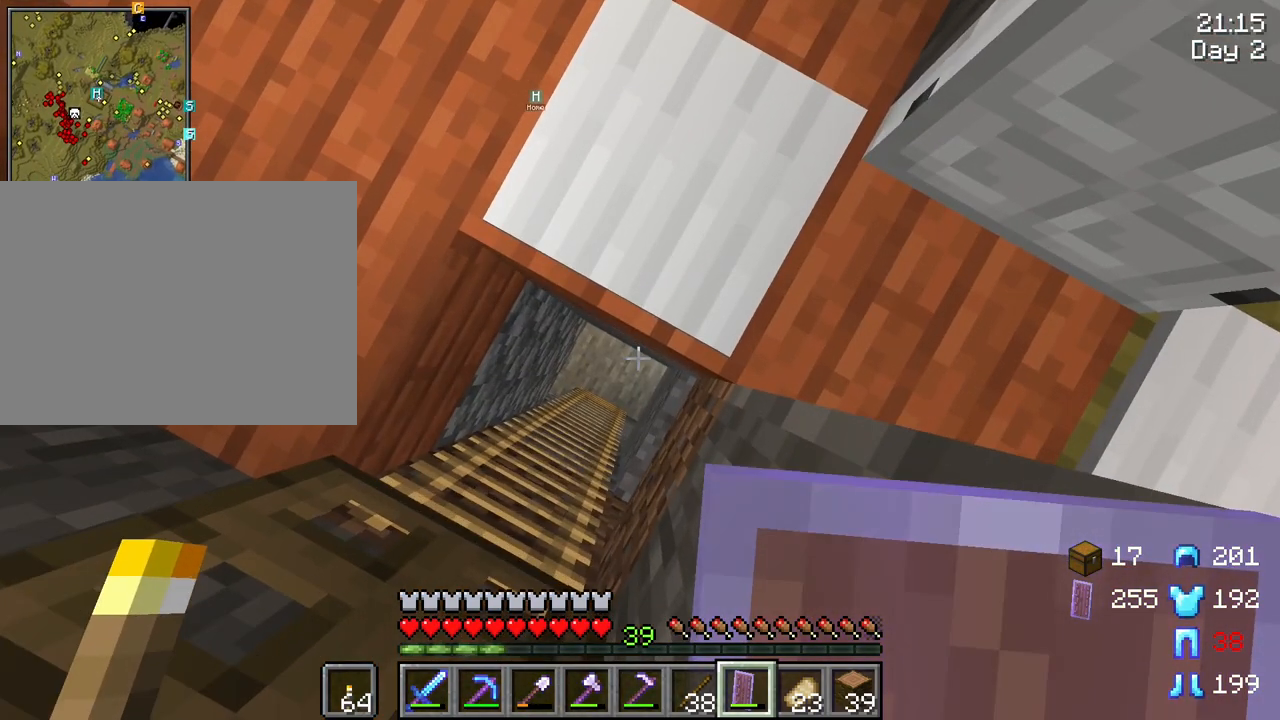
{"keys": [], "mouse": [], "mouse_move": "still", "events": [[133, "s", "up"]]}
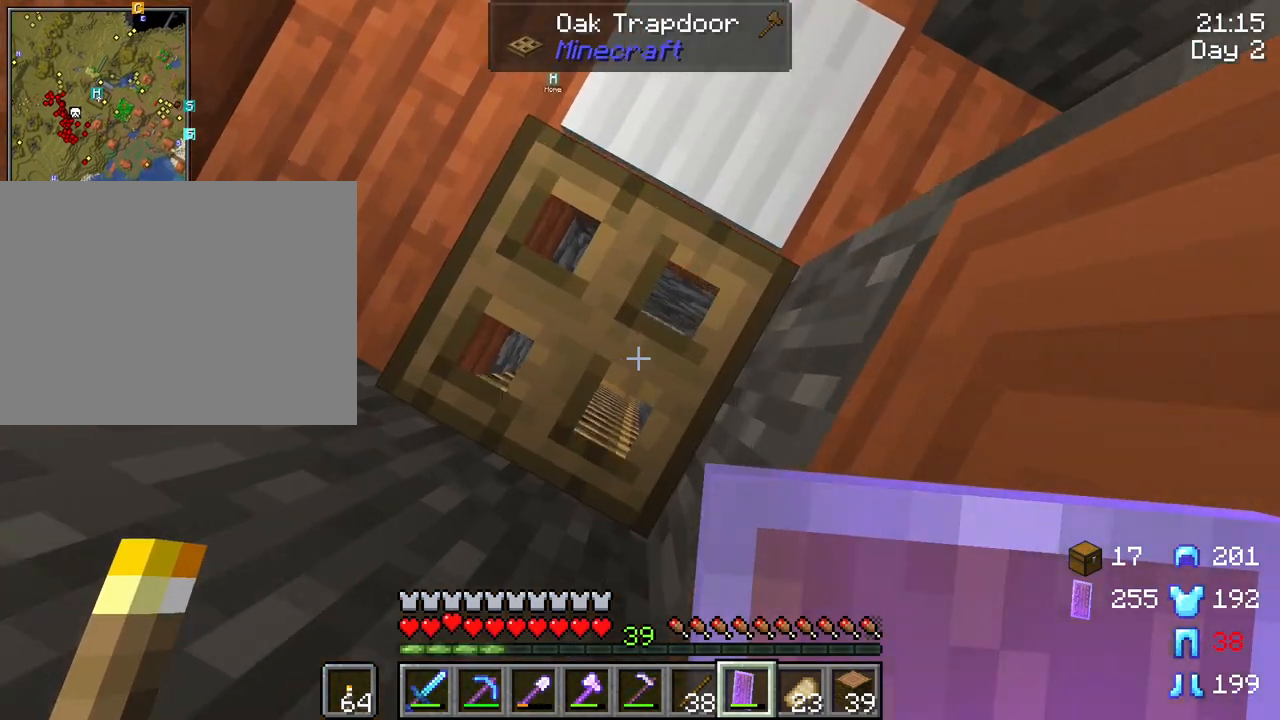
{"keys": [], "mouse": [], "mouse_move": "still", "events": [[233, "mouse_left", "down"], [233, "mouse_right", "down"], [333, "mouse_left", "up"], [383, "mouse_right", "up"]]}
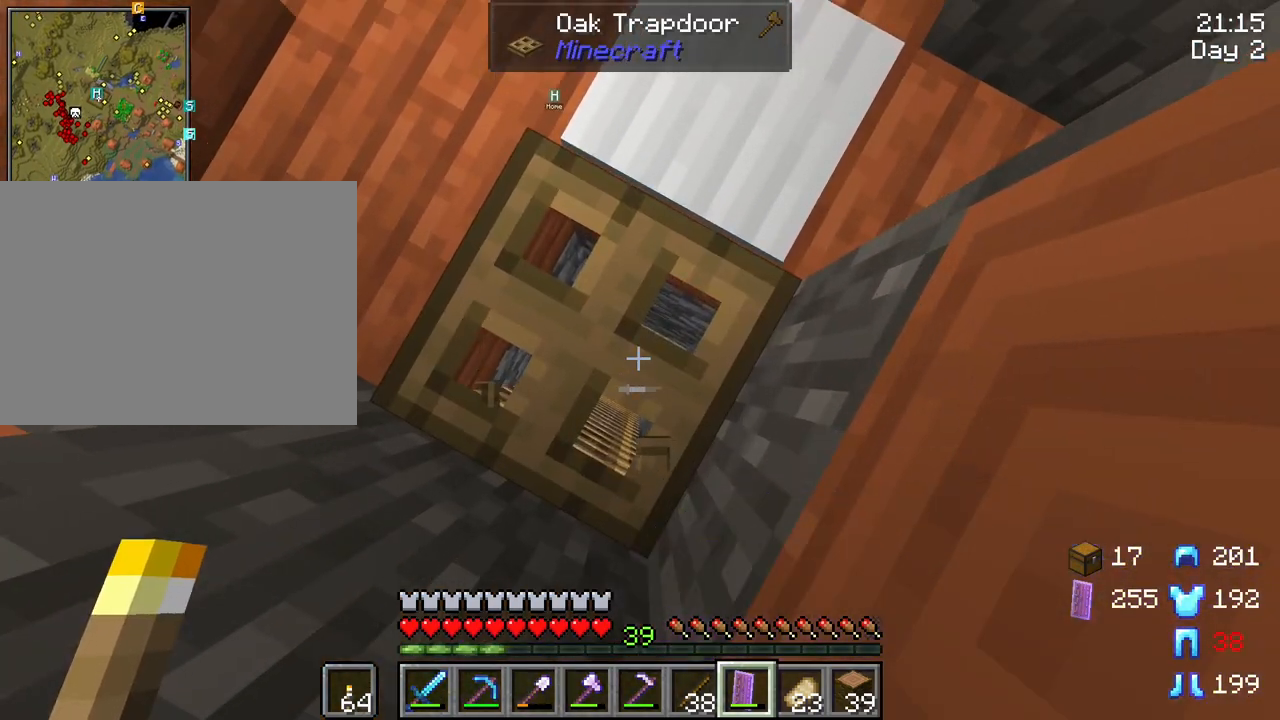
{"keys": [], "mouse": [], "mouse_move": "up-left", "events": [[67, "mouse_right", "down"], [167, "mouse_right", "up"]]}
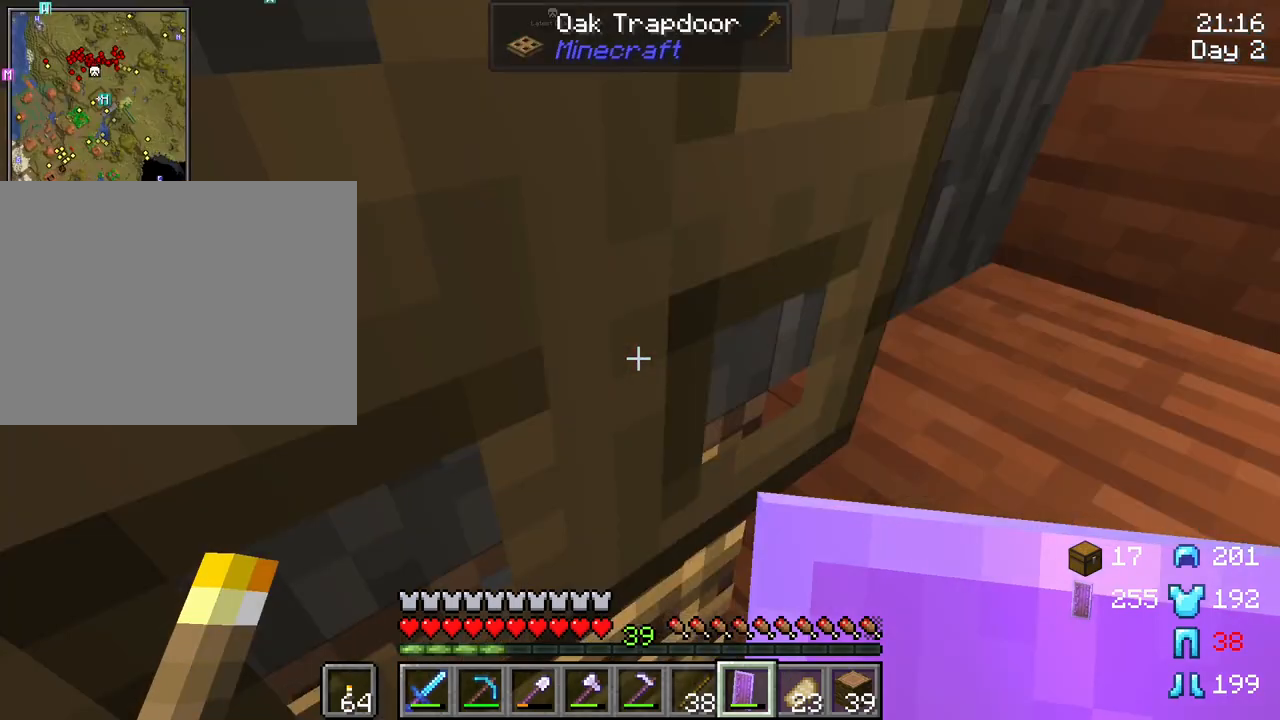
{"keys": [], "mouse": [], "mouse_move": "down-right", "events": [[133, "mouse_right", "down"], [267, "mouse_right", "up"]]}
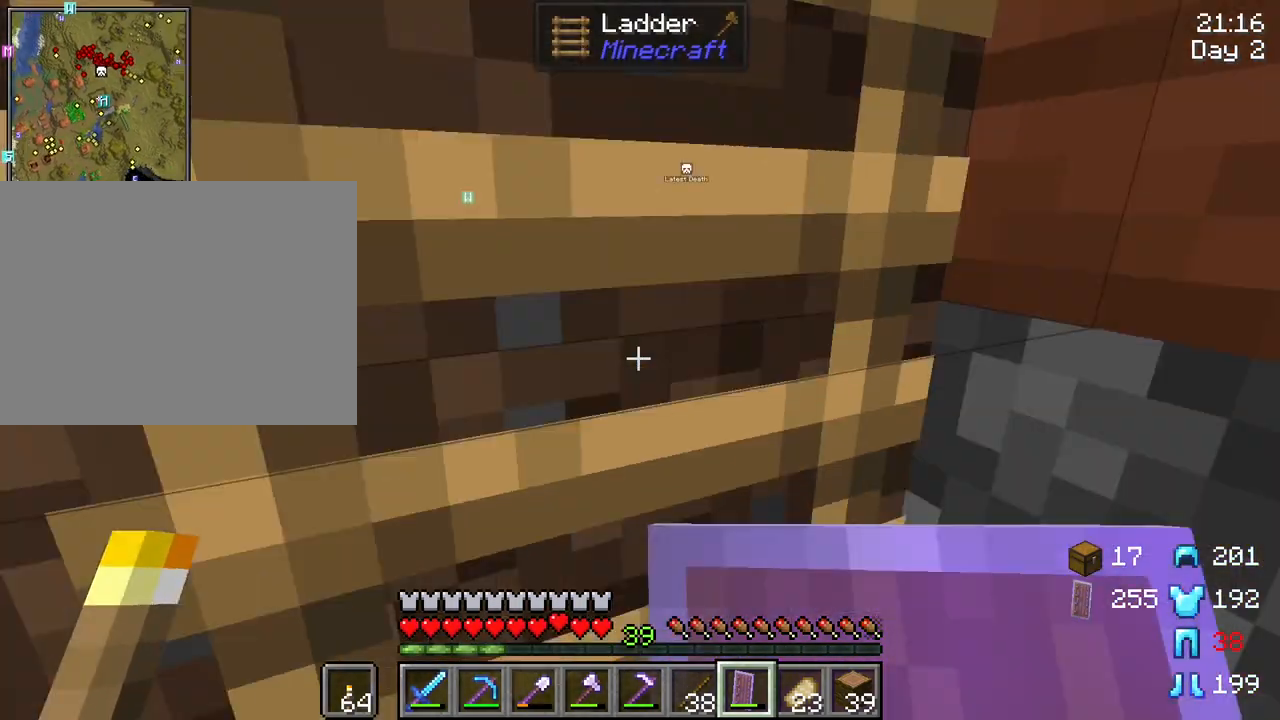
{"keys": [], "mouse": [], "mouse_move": "still", "events": [[333, "mouse_wheel", "down"], [433, "mouse_wheel", "up"]]}
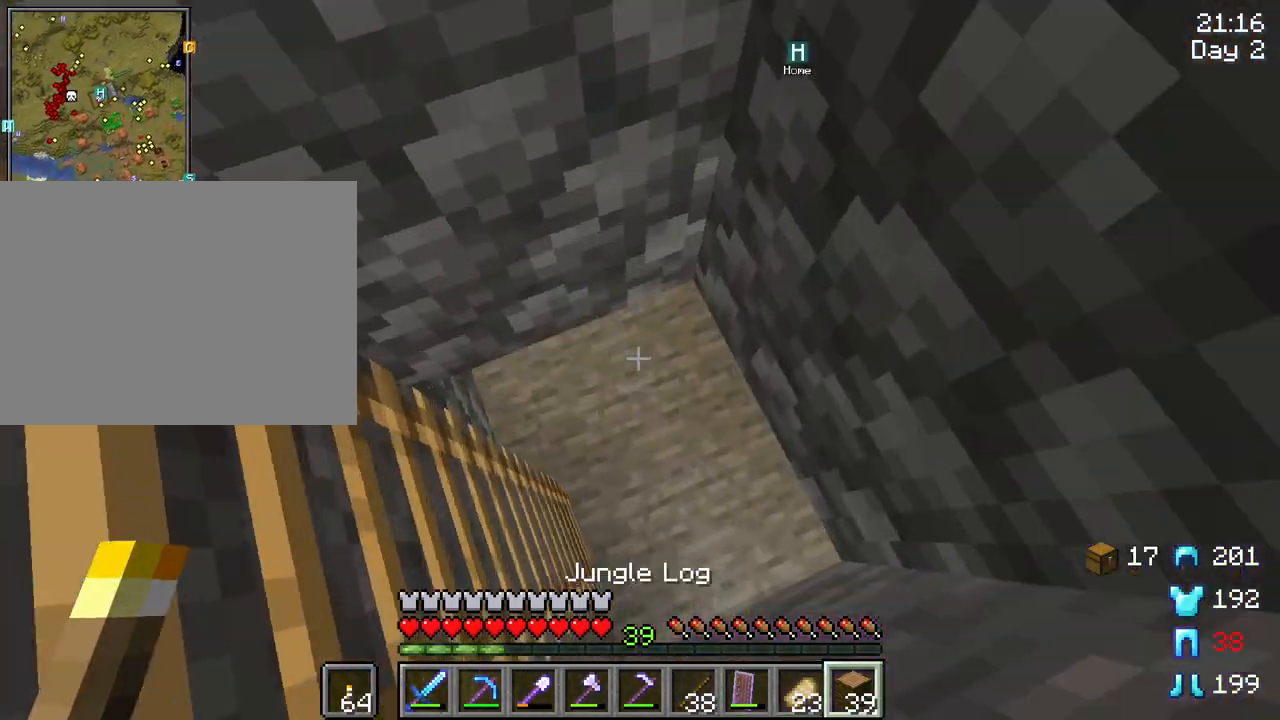
{"keys": [], "mouse": [], "mouse_move": "still", "events": [[350, "mouse_wheel", "down"], [400, "mouse_wheel", "up"]]}